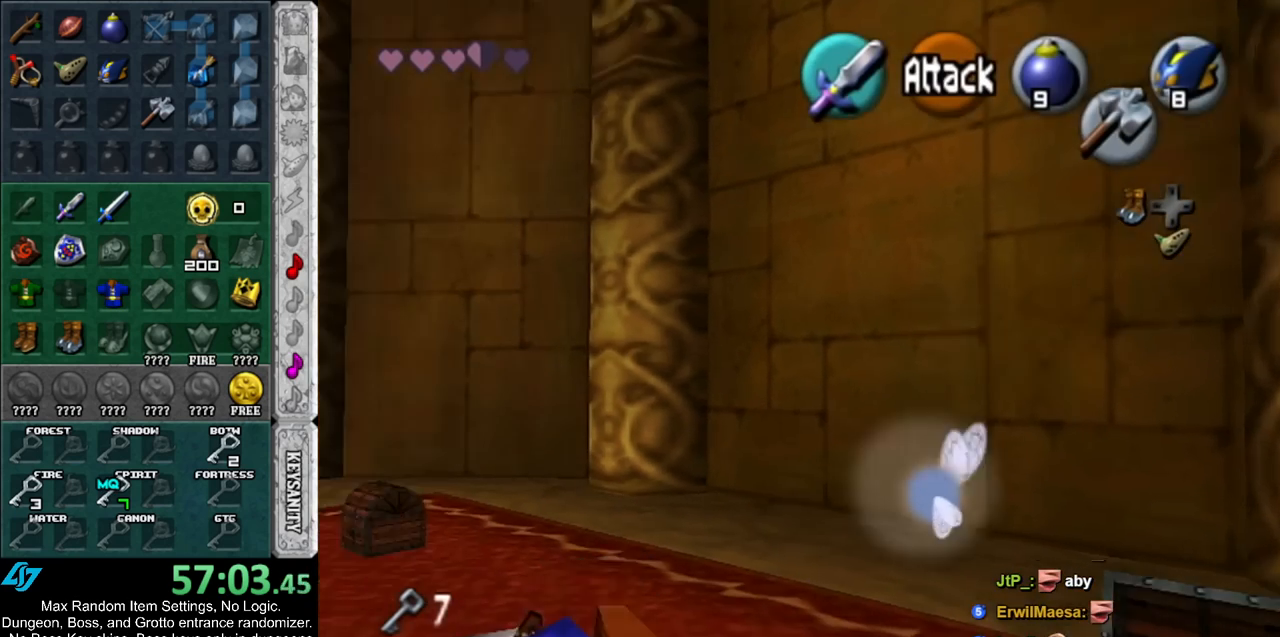
Gameplay with a controller (Nintendo layout); each line is a JSON object with the inputs held at the frame after it. "events" lists button and stick changes between this image and that frame as [ms after this image, input, new state], when the widget could be followed in between. Not read: L2 L3 R3.
{"buttons": [], "left_stick": "up", "right_stick": "center", "events": [[50, "left_stick", "up-left"], [267, "left_stick", "up"]]}
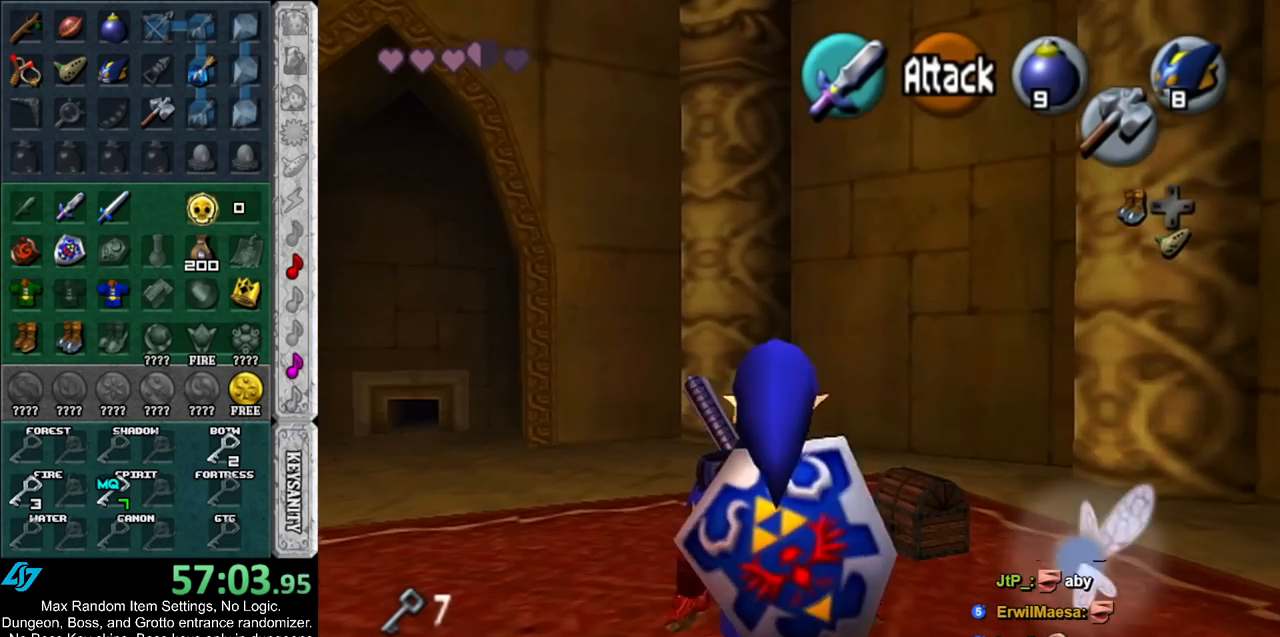
{"buttons": [], "left_stick": "center", "right_stick": "center", "events": [[233, "left_stick", "up-right"], [383, "A", "down"], [433, "left_stick", "center"], [467, "A", "up"]]}
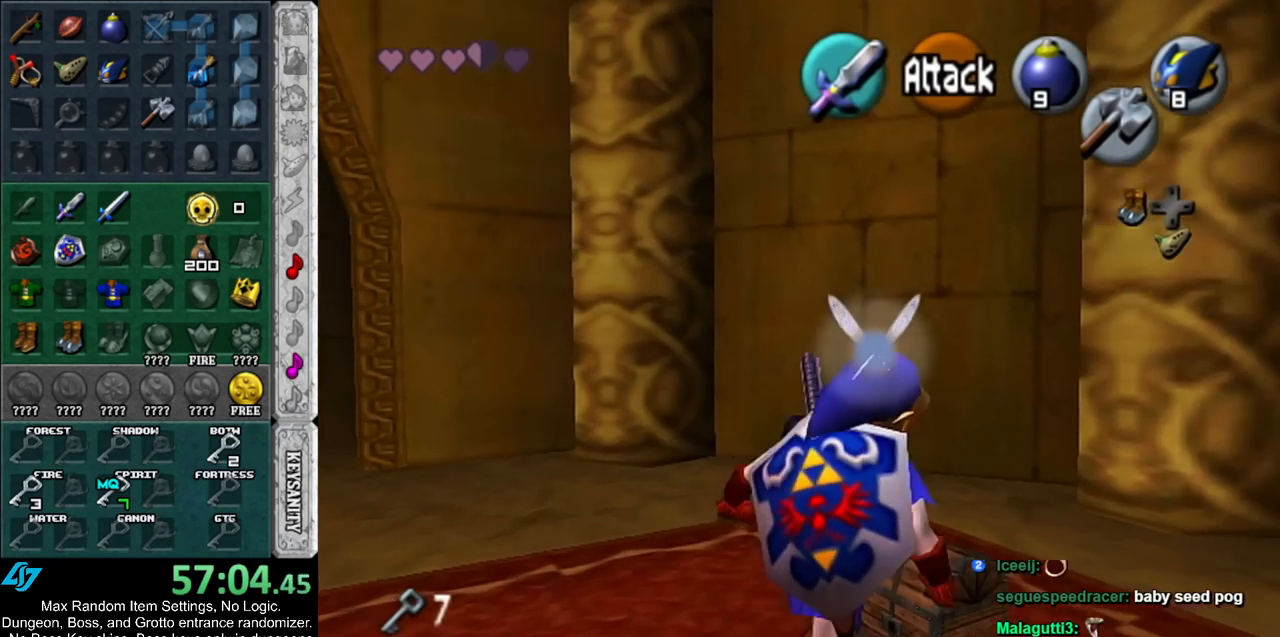
{"buttons": [], "left_stick": "center", "right_stick": "center", "events": [[17, "A", "down"], [117, "A", "up"], [167, "A", "down"], [233, "A", "up"], [267, "A", "down"], [333, "A", "up"]]}
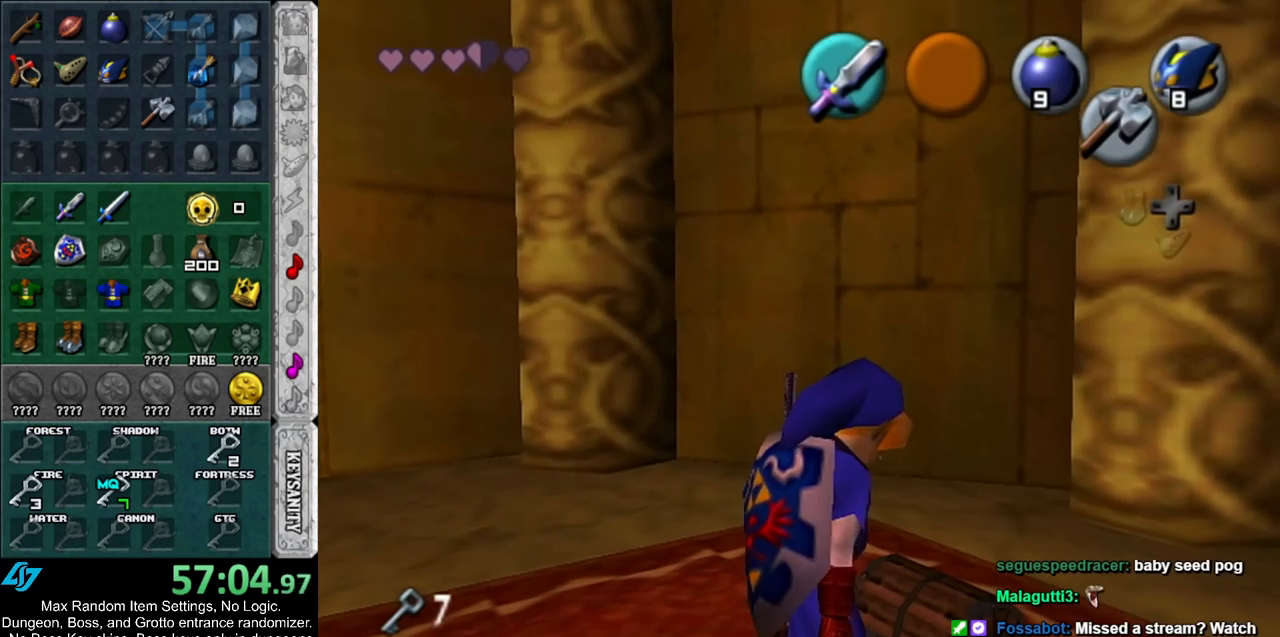
{"buttons": [], "left_stick": "center", "right_stick": "center", "events": []}
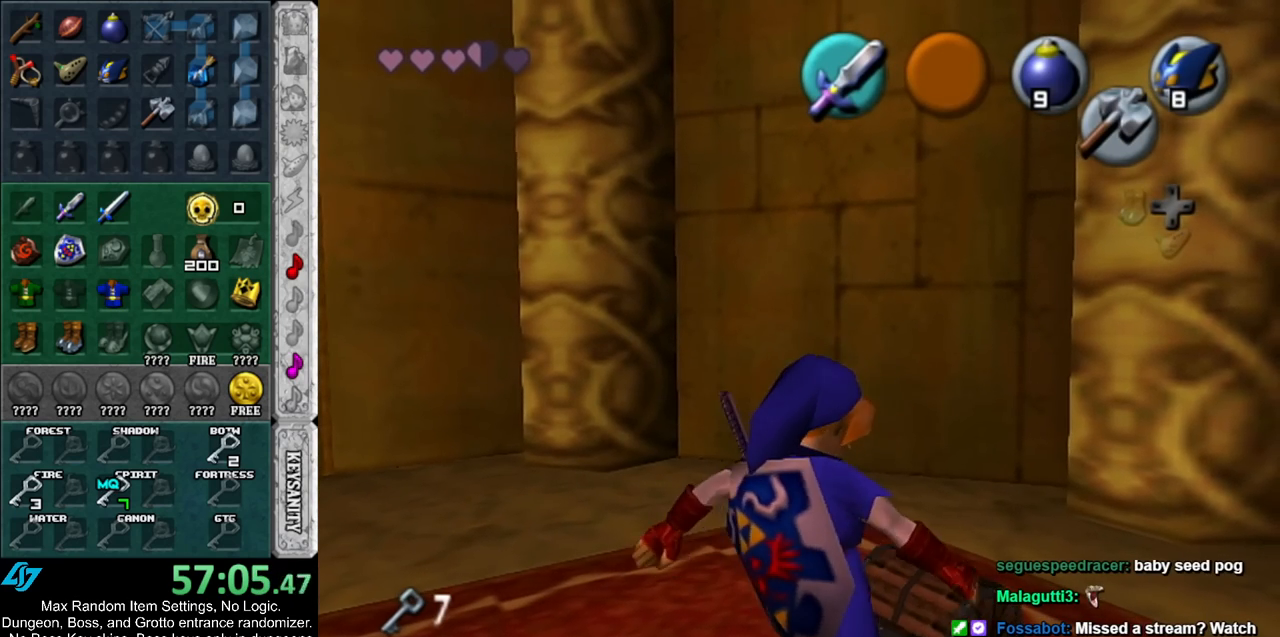
{"buttons": [], "left_stick": "center", "right_stick": "center", "events": []}
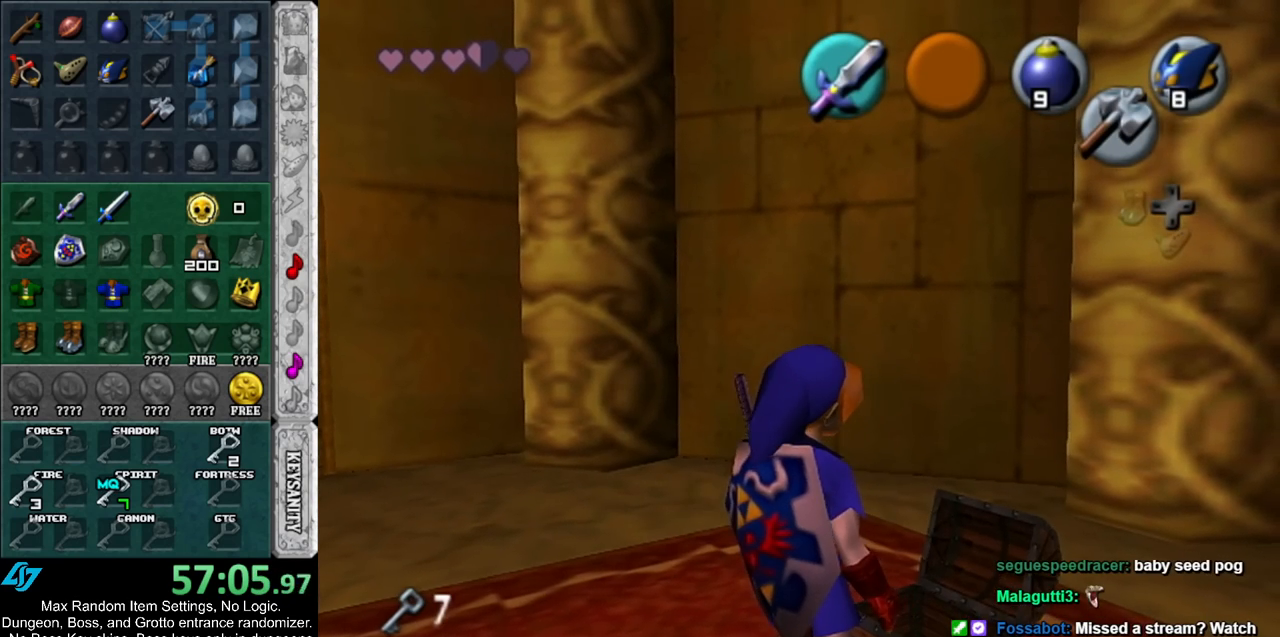
{"buttons": [], "left_stick": "center", "right_stick": "center", "events": []}
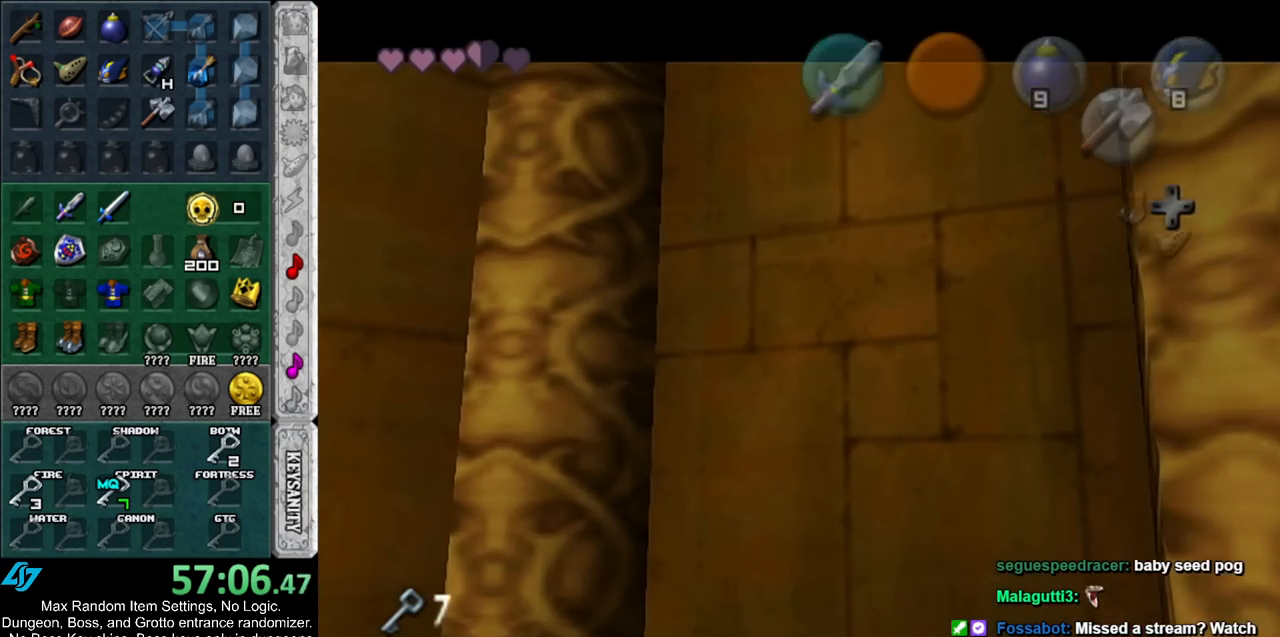
{"buttons": [], "left_stick": "center", "right_stick": "center", "events": []}
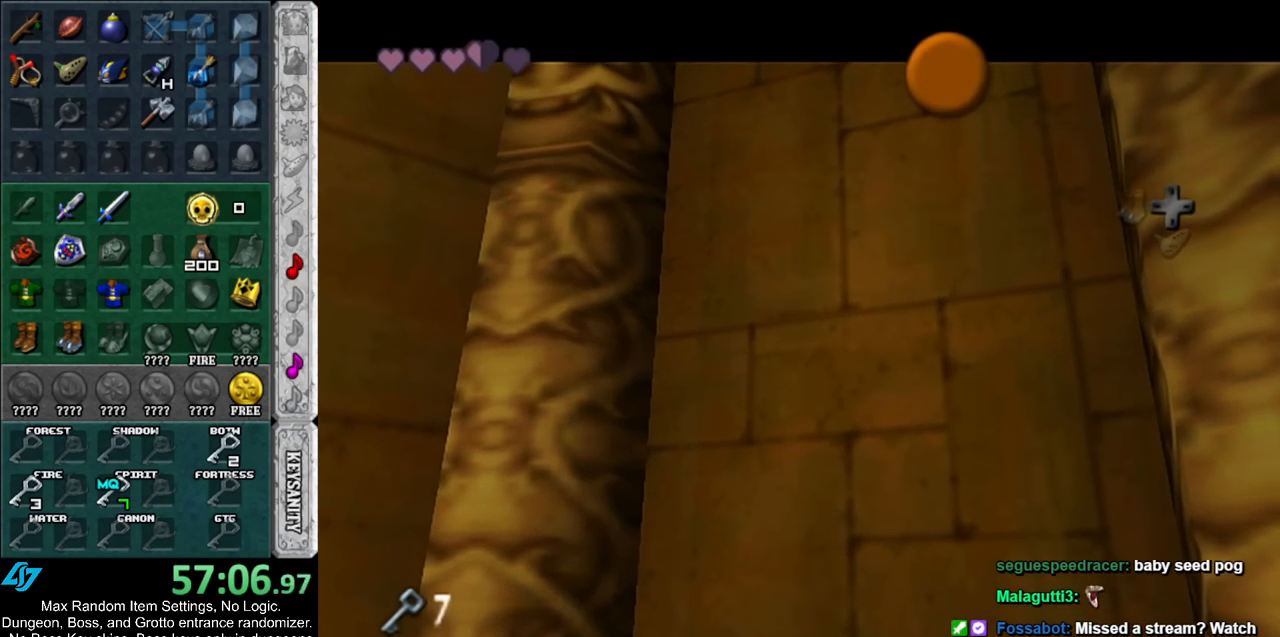
{"buttons": [], "left_stick": "center", "right_stick": "center", "events": []}
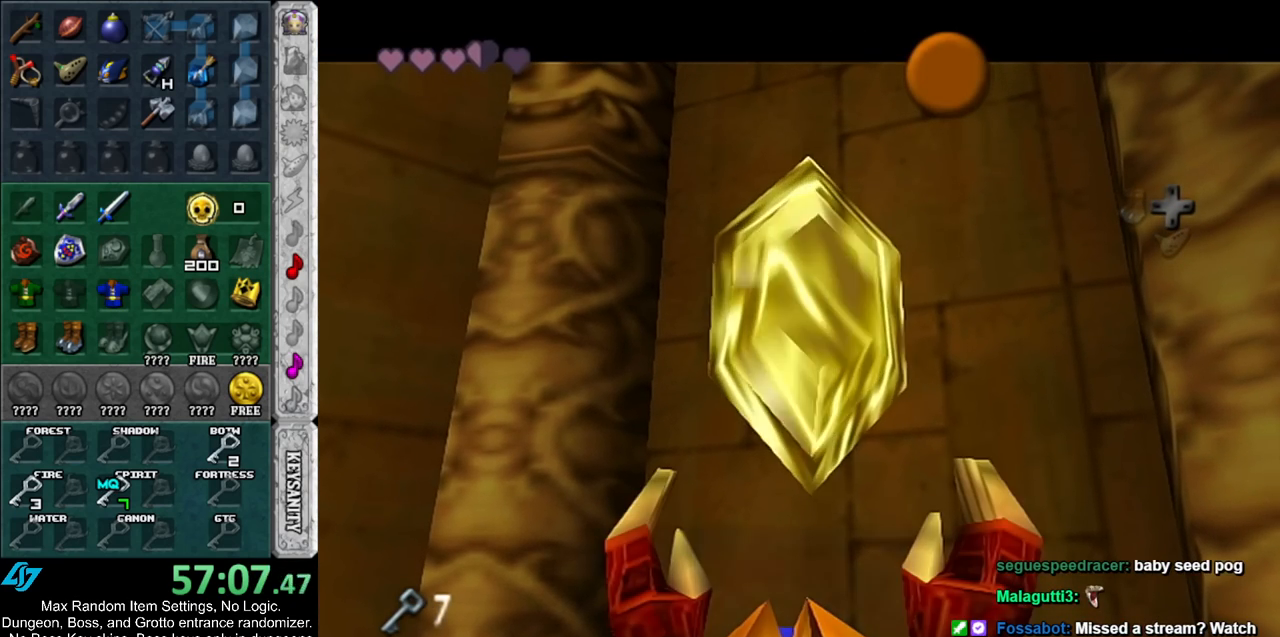
{"buttons": ["A"], "left_stick": "down", "right_stick": "center", "events": [[17, "left_stick", "down"], [483, "A", "down"]]}
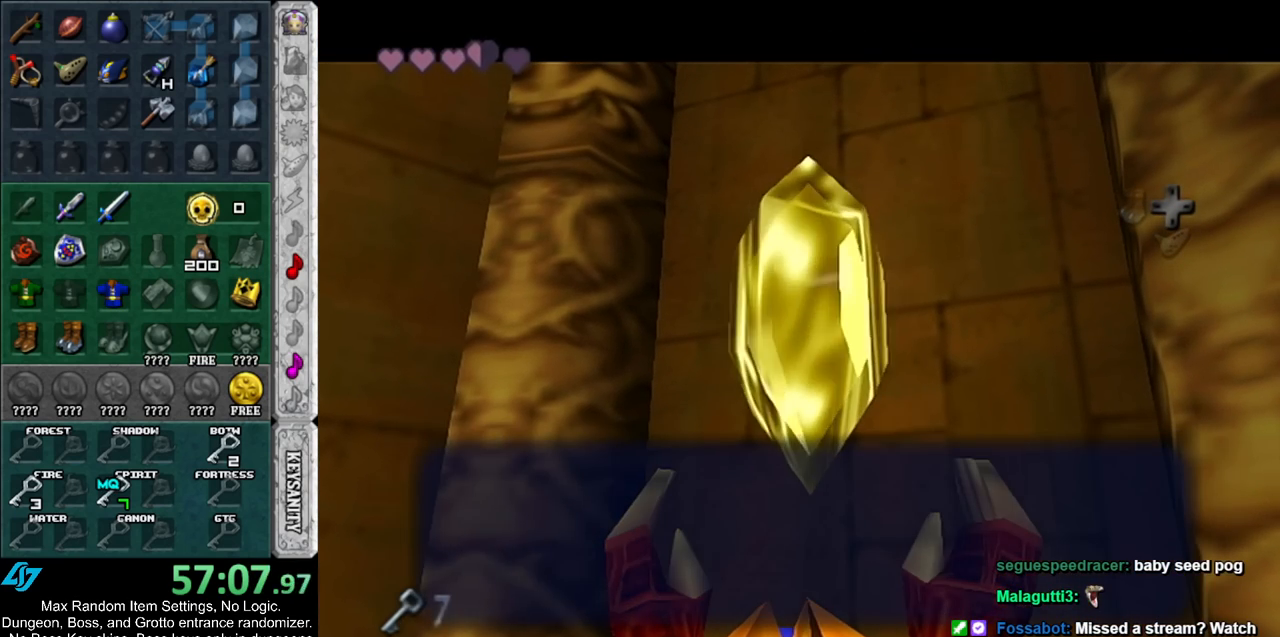
{"buttons": ["A", "L1"], "left_stick": "down-right", "right_stick": "center", "events": [[83, "A", "up"], [133, "left_stick", "down-right"], [367, "A", "down"], [483, "L1", "down"]]}
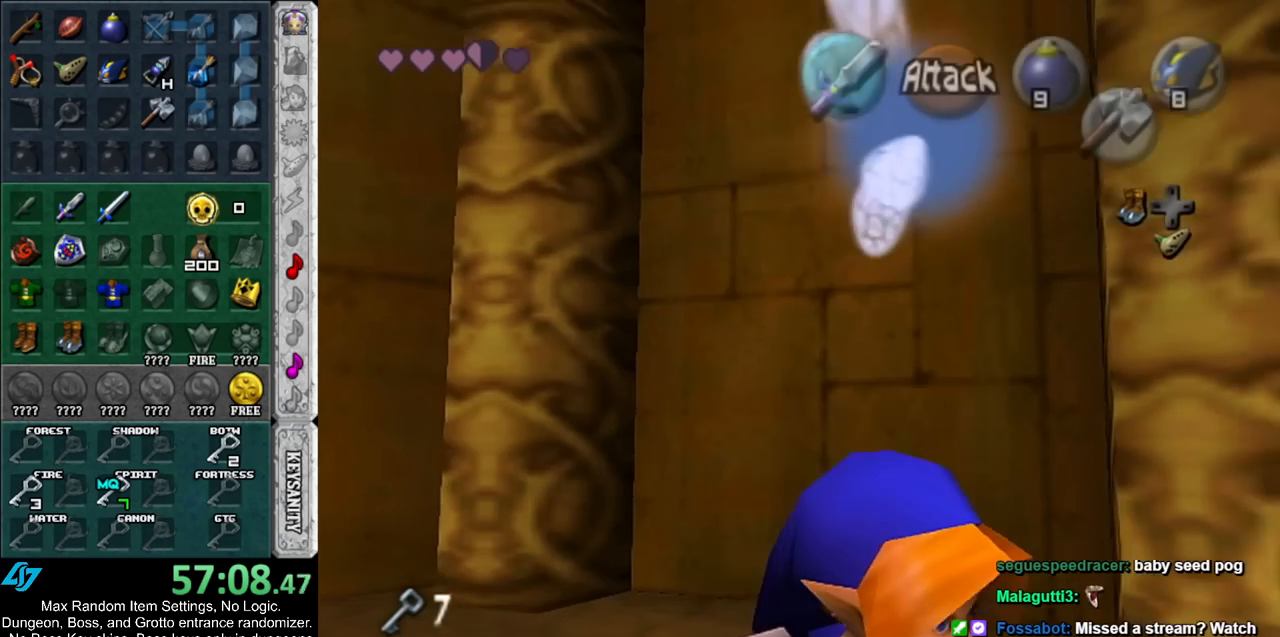
{"buttons": ["START"], "left_stick": "up", "right_stick": "center", "events": [[17, "A", "up"], [17, "left_stick", "up-right"], [117, "left_stick", "up"], [167, "L1", "up"], [300, "START", "down"], [383, "START", "up"], [483, "START", "down"]]}
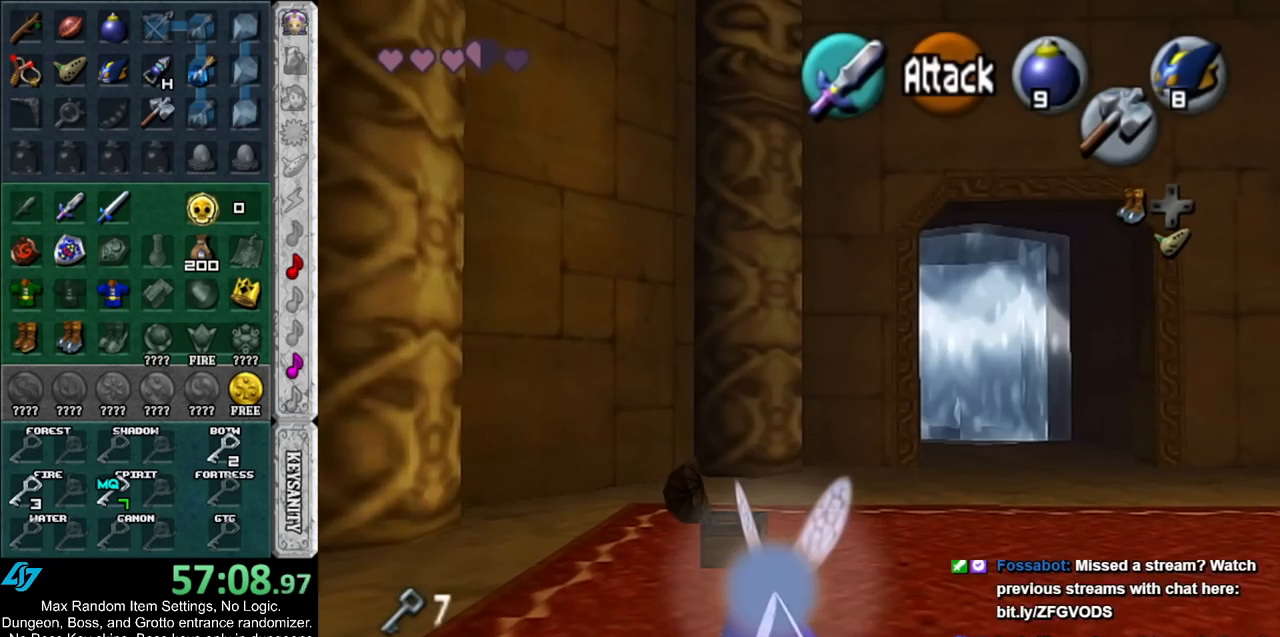
{"buttons": [], "left_stick": "up", "right_stick": "center", "events": [[50, "START", "up"], [150, "START", "down"], [250, "START", "up"]]}
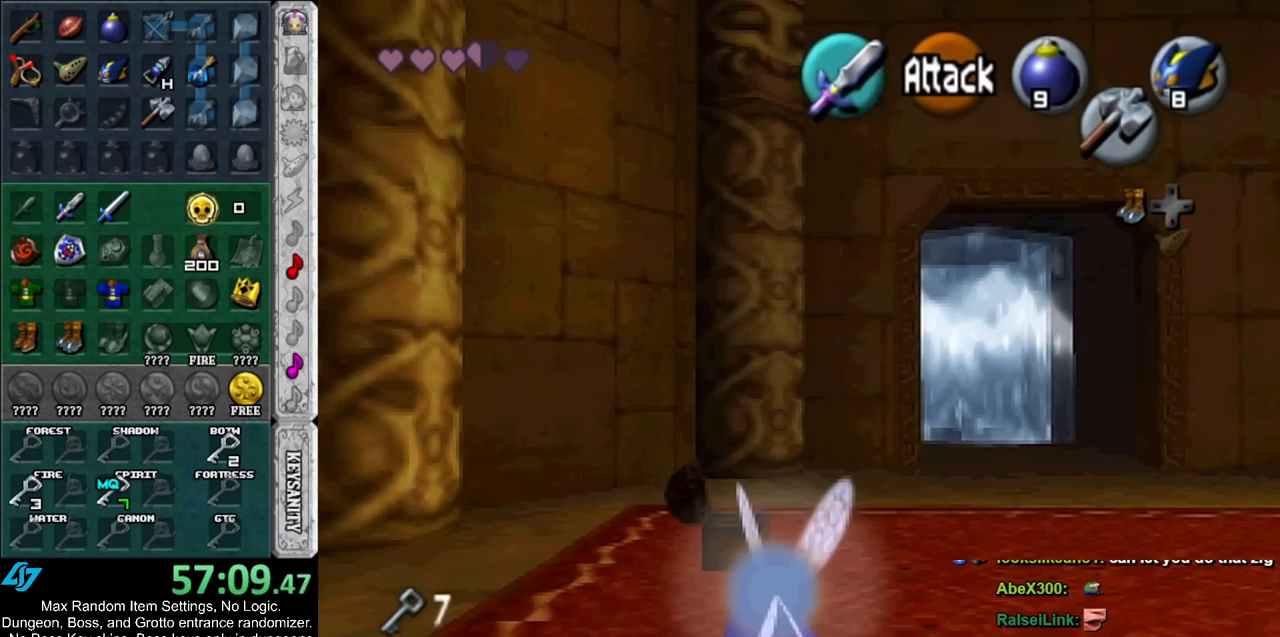
{"buttons": [], "left_stick": "center", "right_stick": "center", "events": [[383, "left_stick", "center"]]}
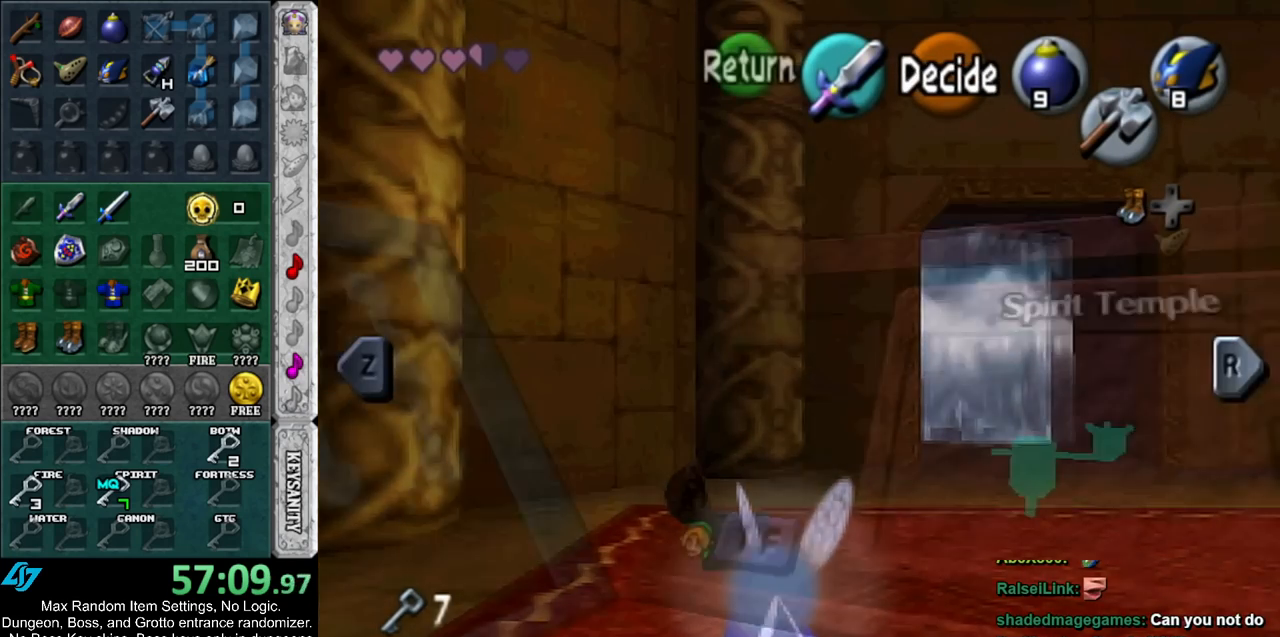
{"buttons": [], "left_stick": "center", "right_stick": "center", "events": []}
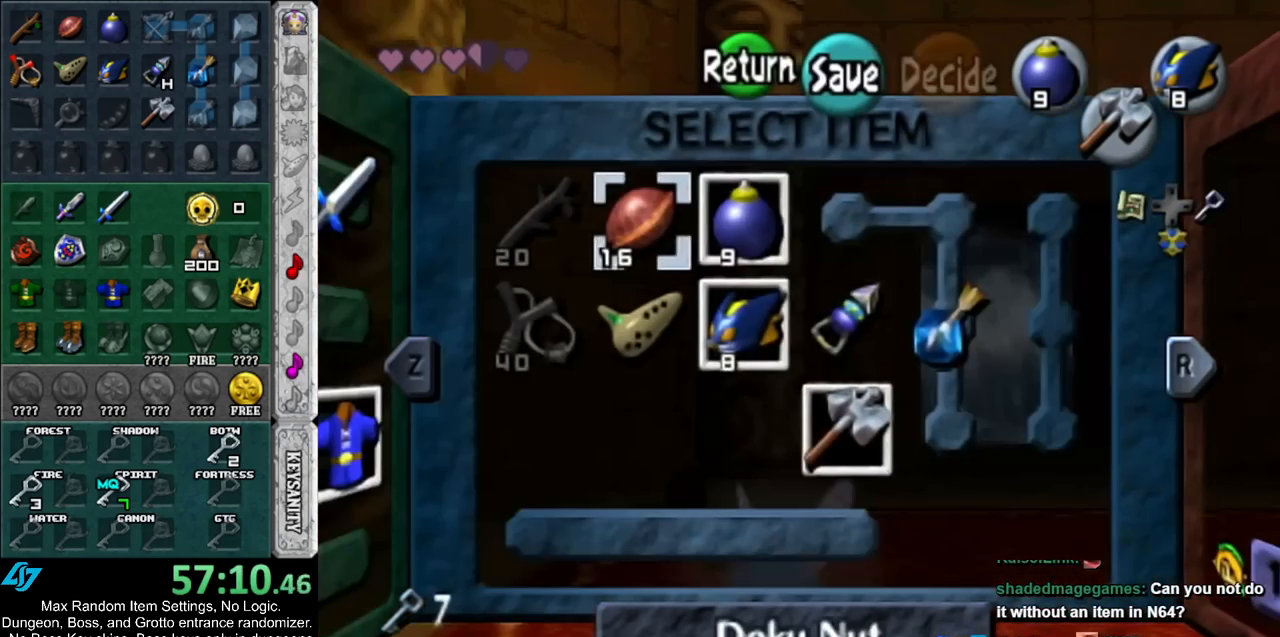
{"buttons": ["X"], "left_stick": "center", "right_stick": "center", "events": [[83, "left_stick", "down-right"], [233, "left_stick", "center"], [300, "left_stick", "right"], [417, "X", "down"], [417, "left_stick", "center"]]}
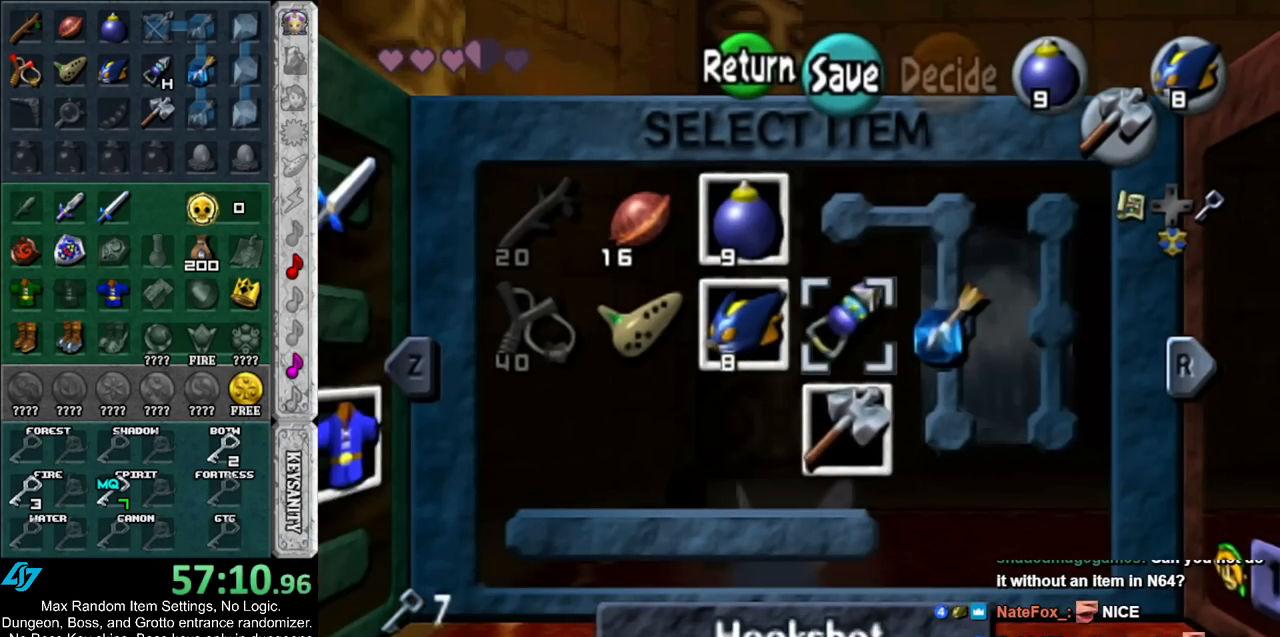
{"buttons": [], "left_stick": "center", "right_stick": "center", "events": [[50, "X", "up"], [233, "Z", "down"], [383, "Z", "up"]]}
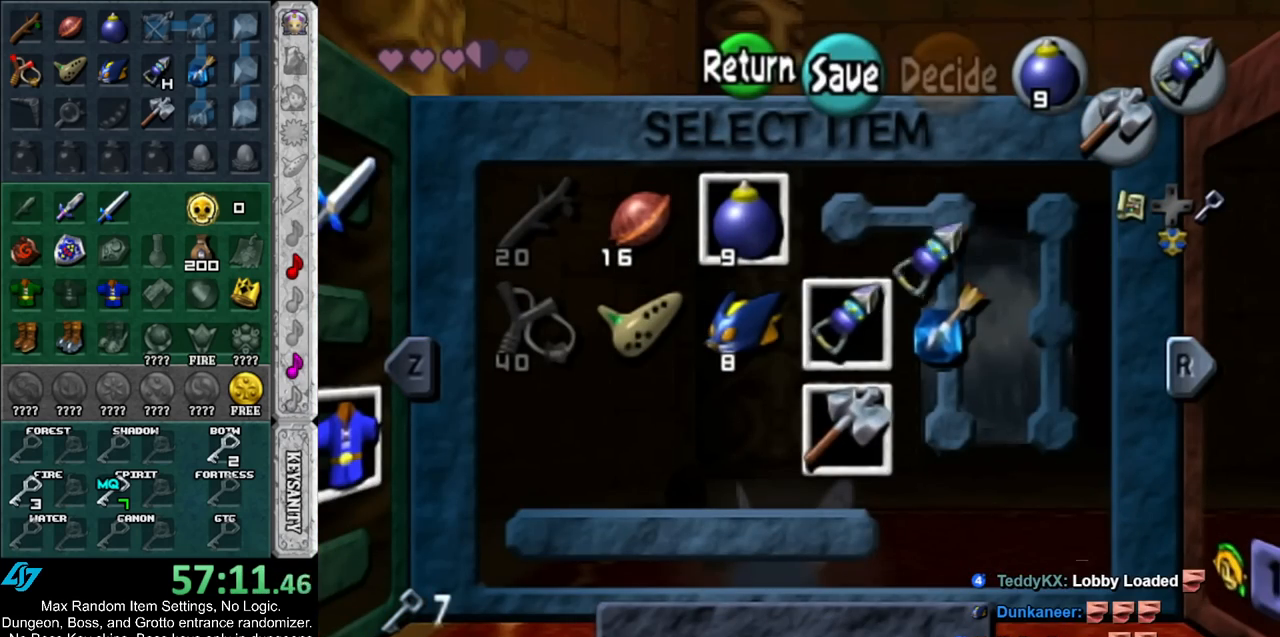
{"buttons": [], "left_stick": "up", "right_stick": "center", "events": [[150, "START", "down"], [267, "START", "up"], [333, "left_stick", "up"]]}
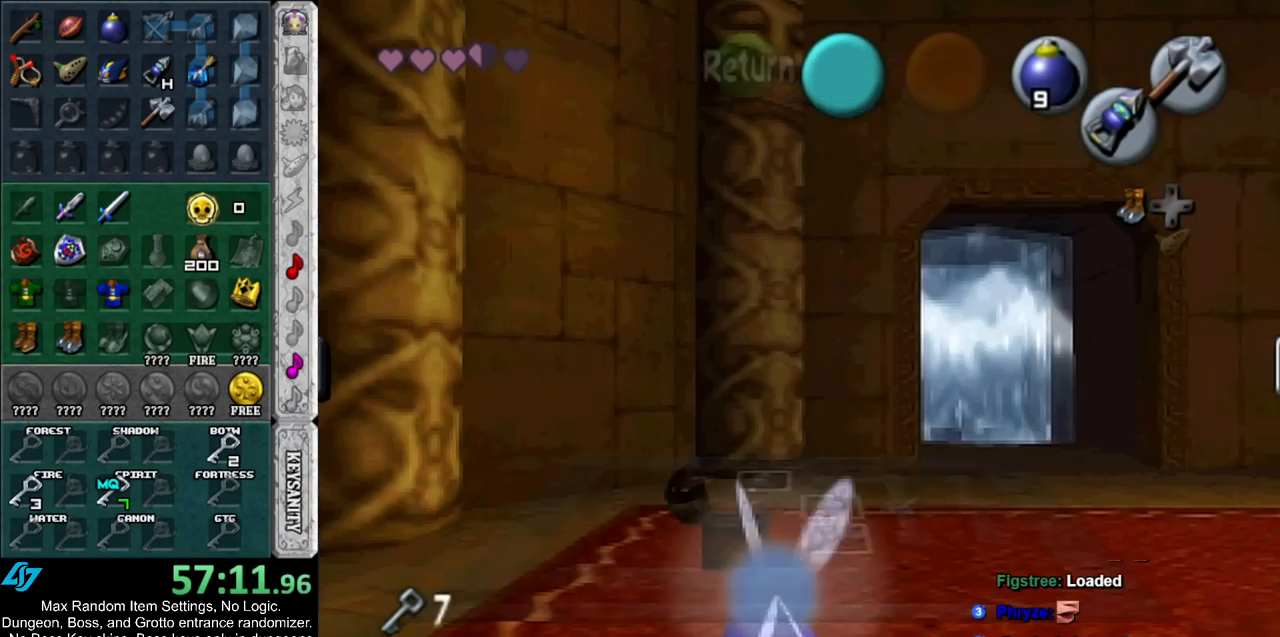
{"buttons": [], "left_stick": "up", "right_stick": "center", "events": []}
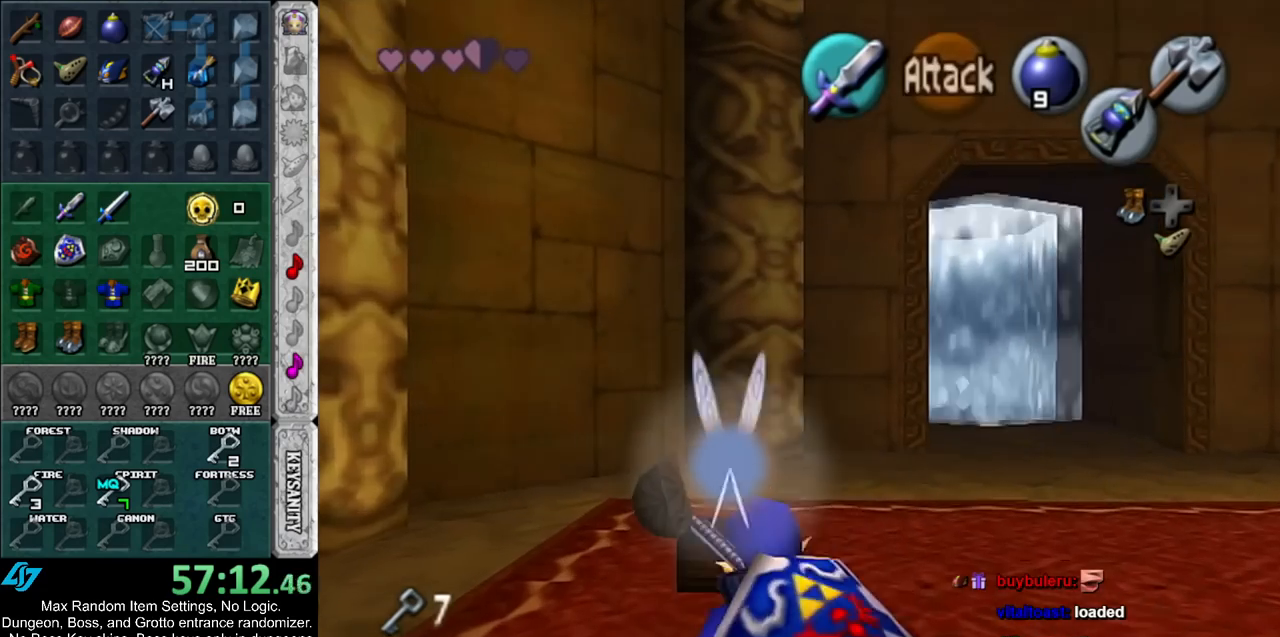
{"buttons": [], "left_stick": "up", "right_stick": "center", "events": [[50, "A", "down"], [167, "A", "up"], [233, "A", "down"], [367, "A", "up"]]}
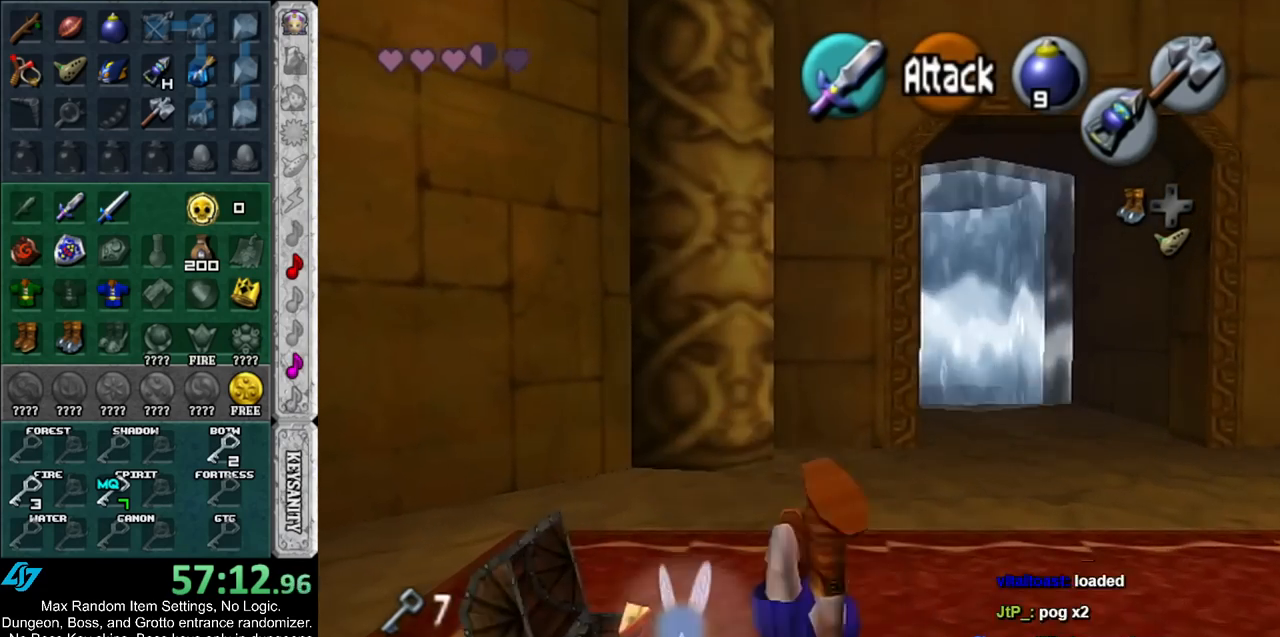
{"buttons": [], "left_stick": "up", "right_stick": "center", "events": [[300, "A", "down"], [450, "A", "up"]]}
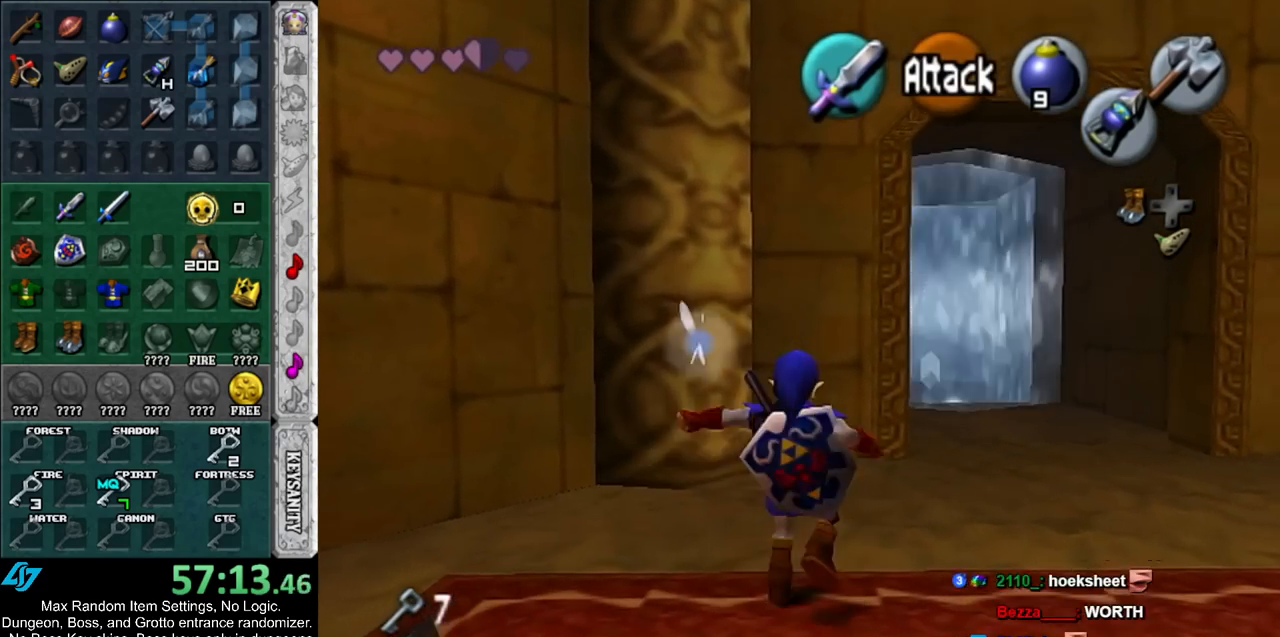
{"buttons": [], "left_stick": "up-right", "right_stick": "center", "events": [[367, "left_stick", "up-right"]]}
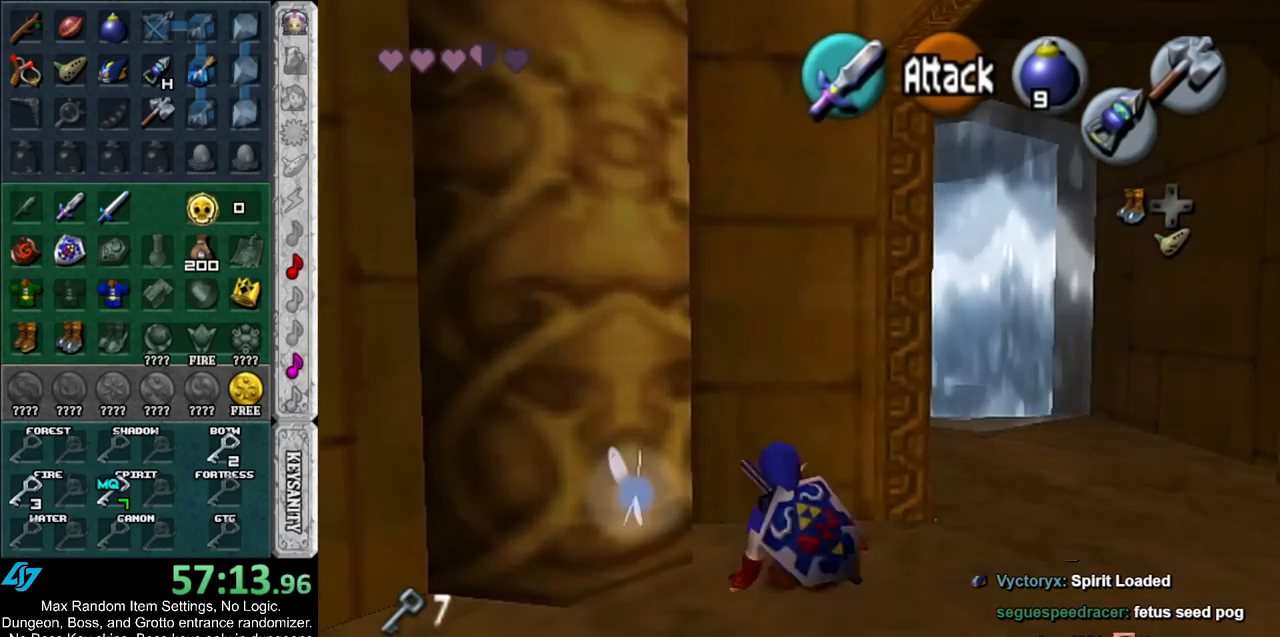
{"buttons": [], "left_stick": "center", "right_stick": "center", "events": [[133, "left_stick", "up"], [333, "left_stick", "center"], [350, "L1", "down"], [483, "L1", "up"]]}
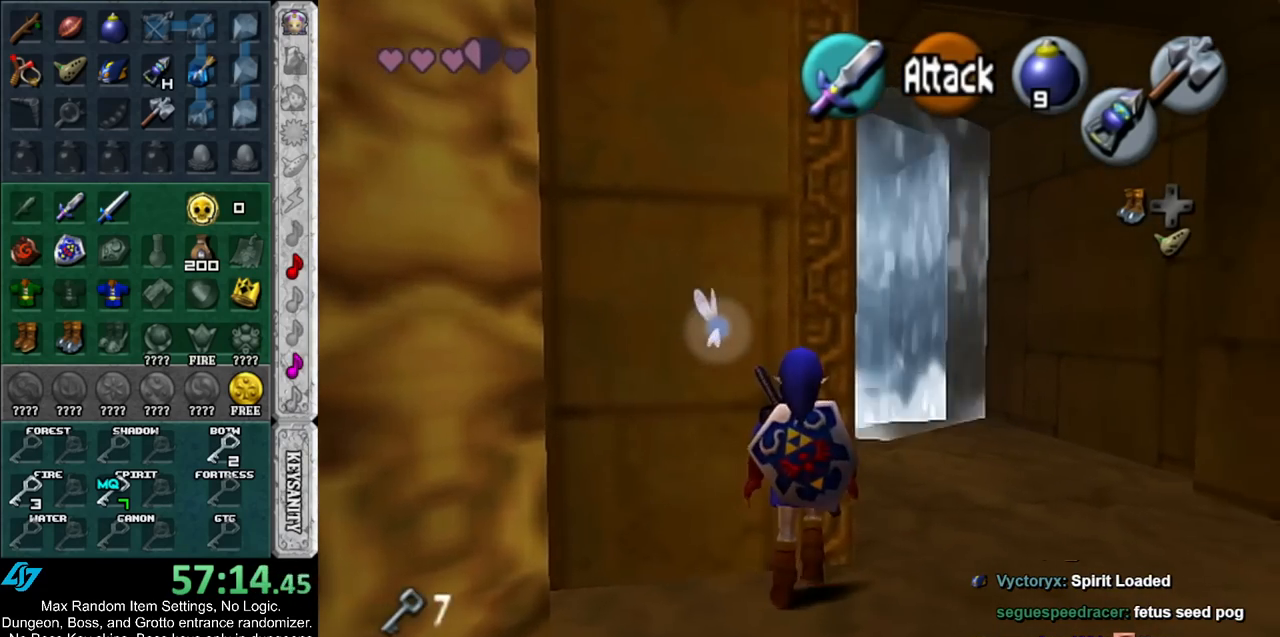
{"buttons": ["L1"], "left_stick": "center", "right_stick": "center", "events": [[117, "left_stick", "right"], [200, "left_stick", "center"], [317, "L1", "down"]]}
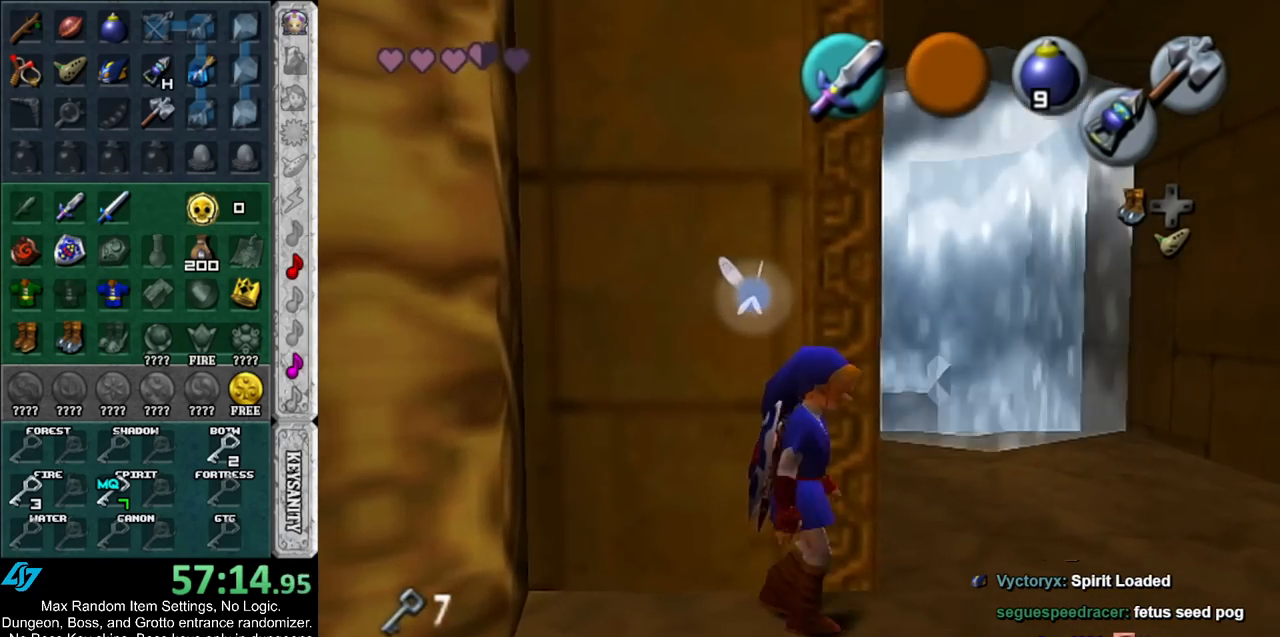
{"buttons": ["L1"], "left_stick": "center", "right_stick": "center", "events": [[350, "A", "down"], [450, "A", "up"]]}
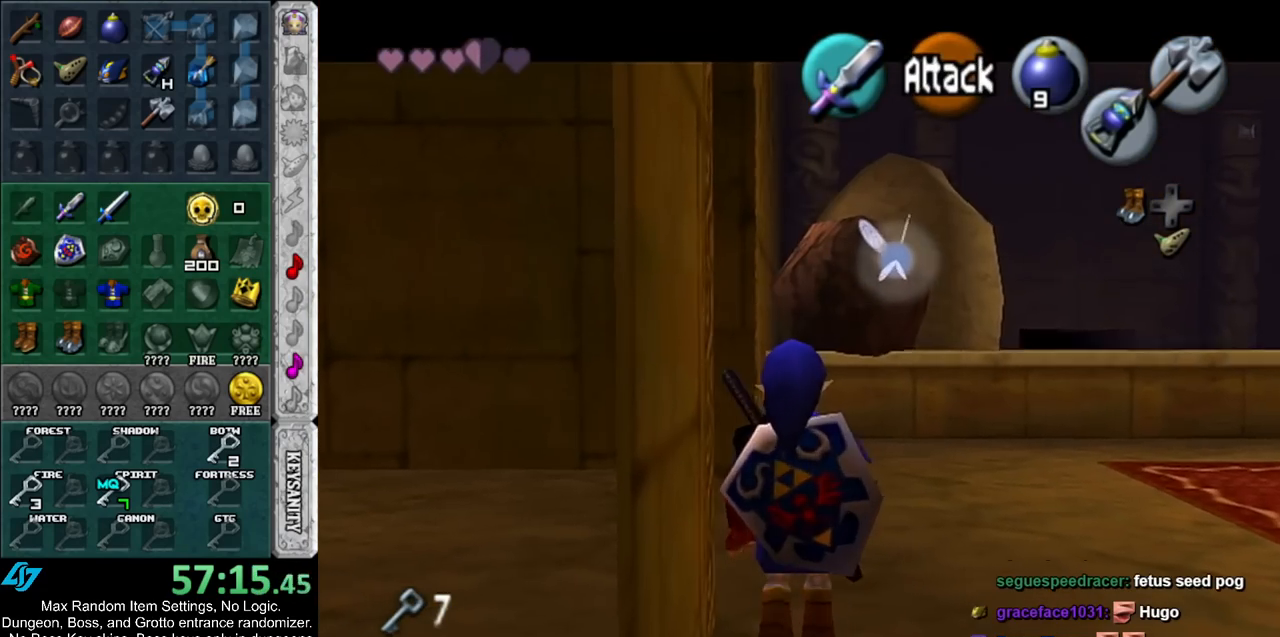
{"buttons": ["L1"], "left_stick": "left", "right_stick": "center", "events": [[17, "L1", "up"], [333, "L1", "down"], [483, "left_stick", "left"]]}
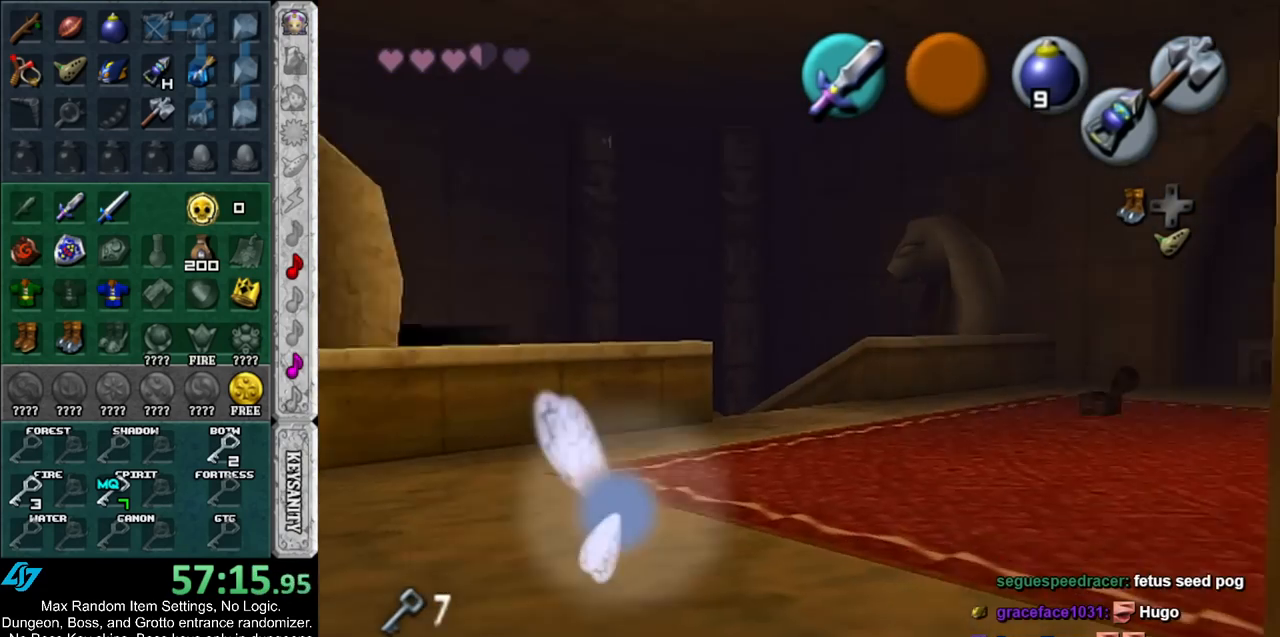
{"buttons": ["A", "L1"], "left_stick": "center", "right_stick": "center", "events": [[50, "A", "down"], [133, "A", "up"], [167, "left_stick", "center"], [383, "A", "down"]]}
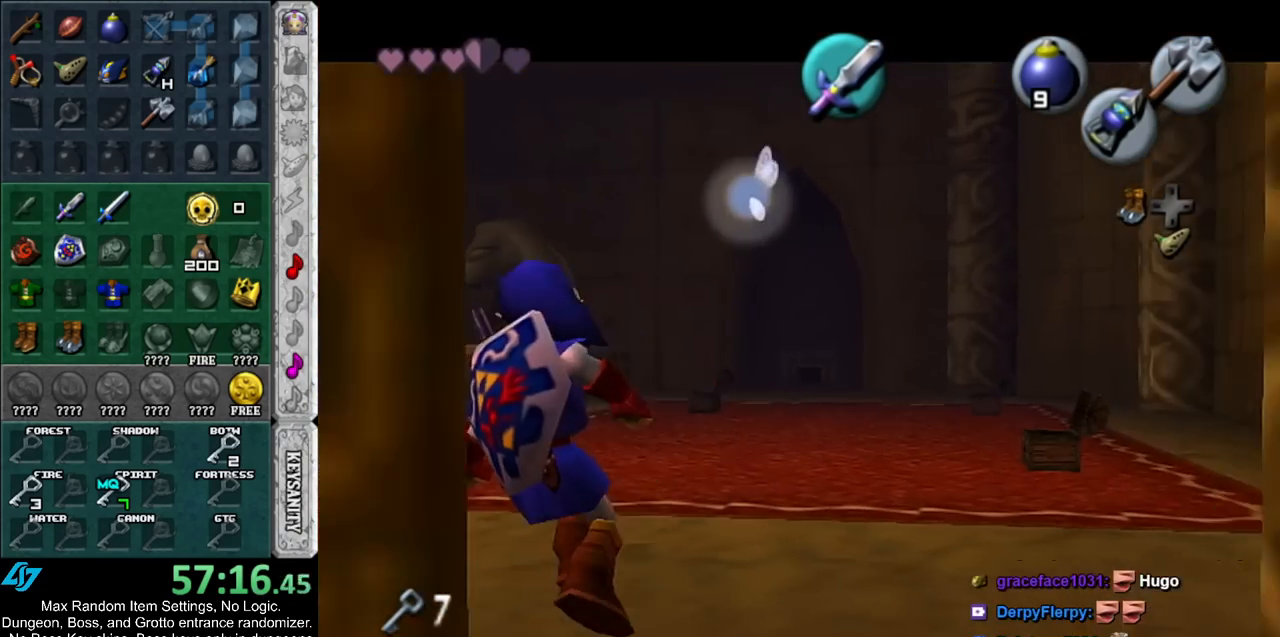
{"buttons": ["L1"], "left_stick": "down-right", "right_stick": "center", "events": [[17, "A", "up"], [50, "L1", "up"], [200, "L1", "down"], [383, "left_stick", "down-right"]]}
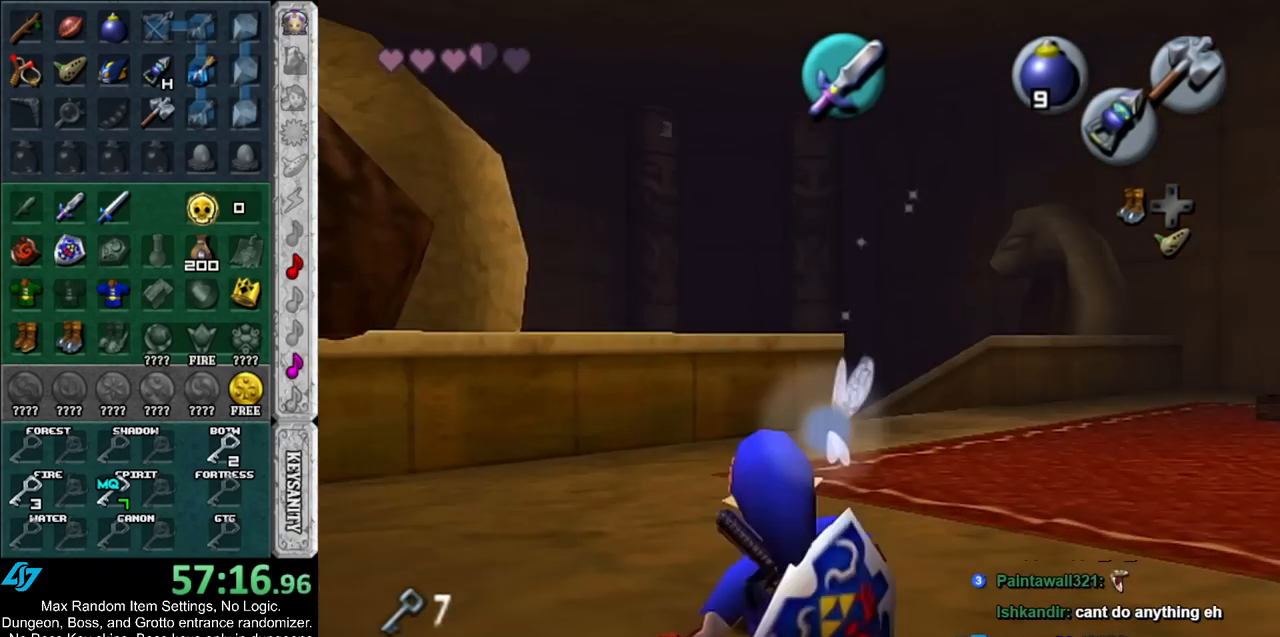
{"buttons": ["L1"], "left_stick": "down", "right_stick": "center", "events": [[317, "left_stick", "down"]]}